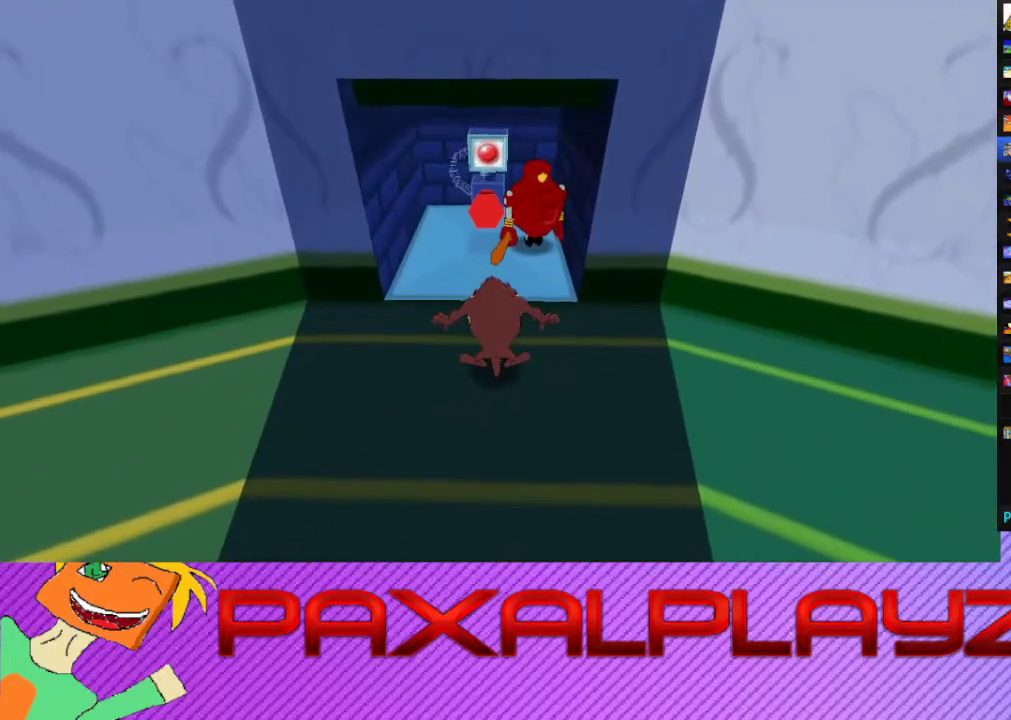
Gameplay with a controller (PlayStation layout); each line is a JSON object with the inputs held at the frame after it. "events" lists button and stick changes between this image and that frame as [ms after this image, input, new state], when the widget could be followed in between. Not read: R3 right_stick.
{"buttons": ["CIRCLE"], "left_stick": "center", "events": [[133, "CIRCLE", "down"]]}
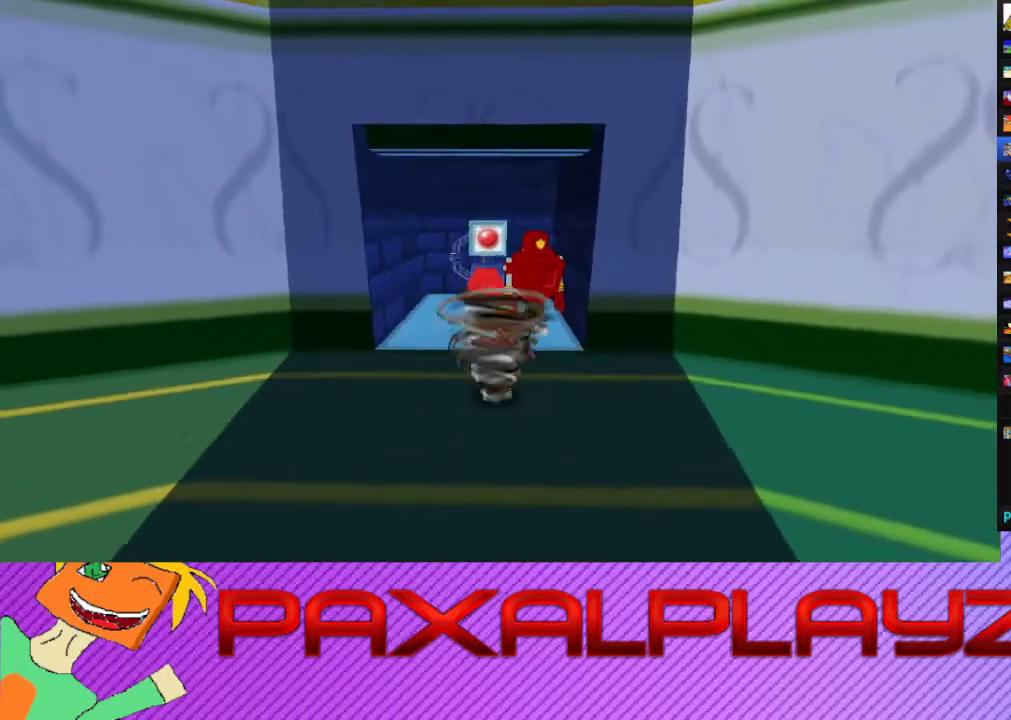
{"buttons": [], "left_stick": "center", "events": [[467, "CIRCLE", "up"]]}
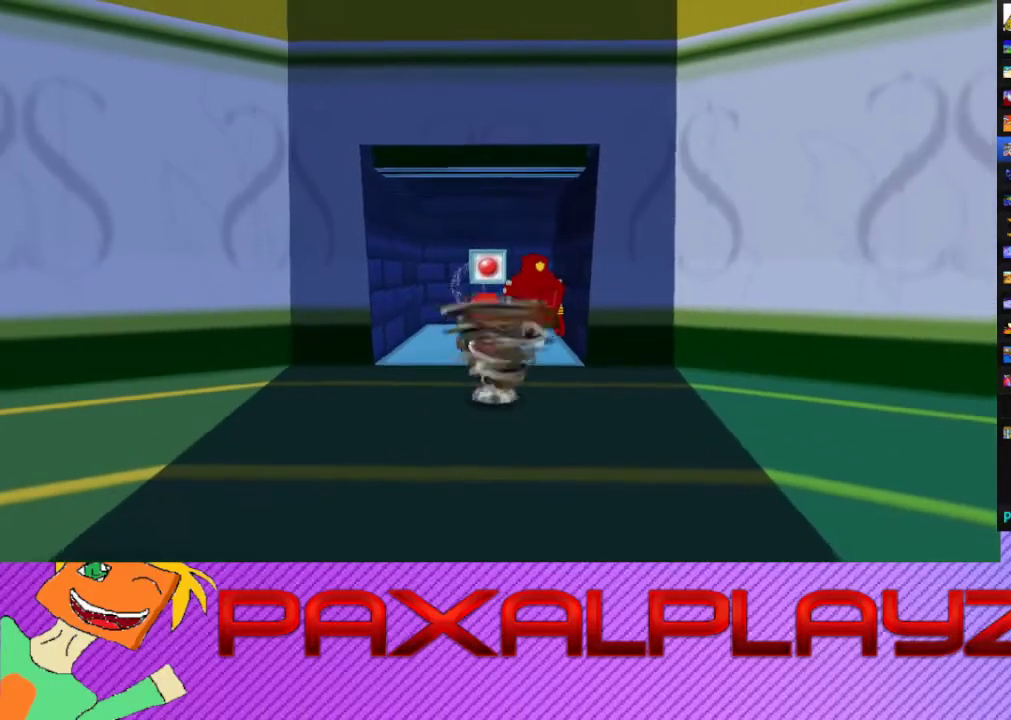
{"buttons": [], "left_stick": "center", "events": []}
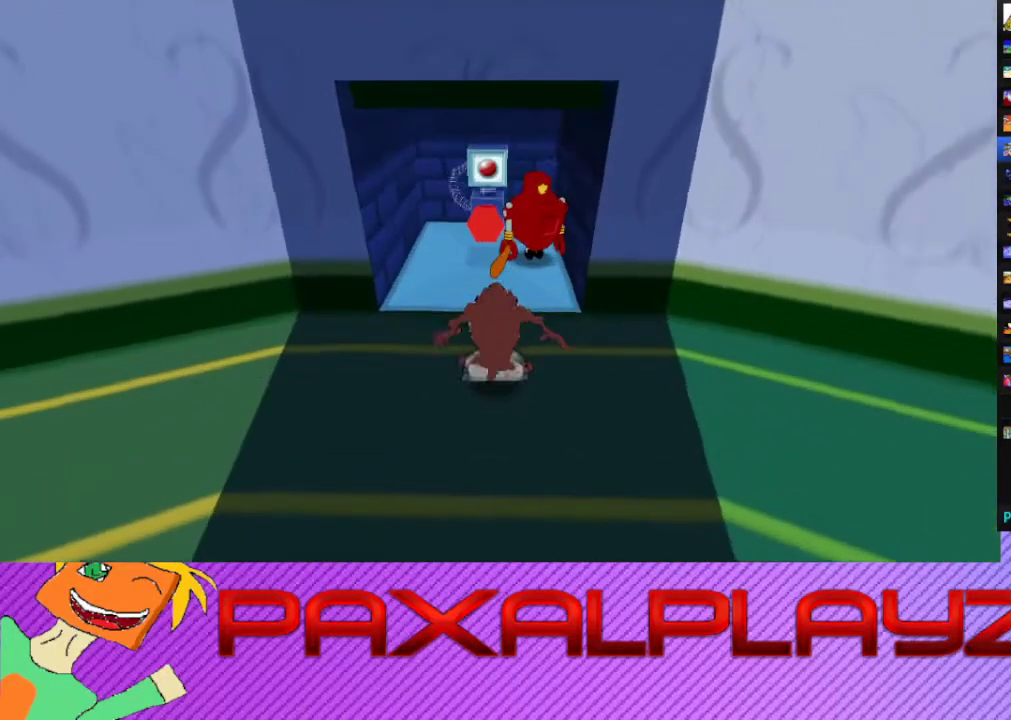
{"buttons": ["CIRCLE"], "left_stick": "up", "events": [[100, "left_stick", "up-left"], [233, "left_stick", "up"], [300, "CIRCLE", "down"]]}
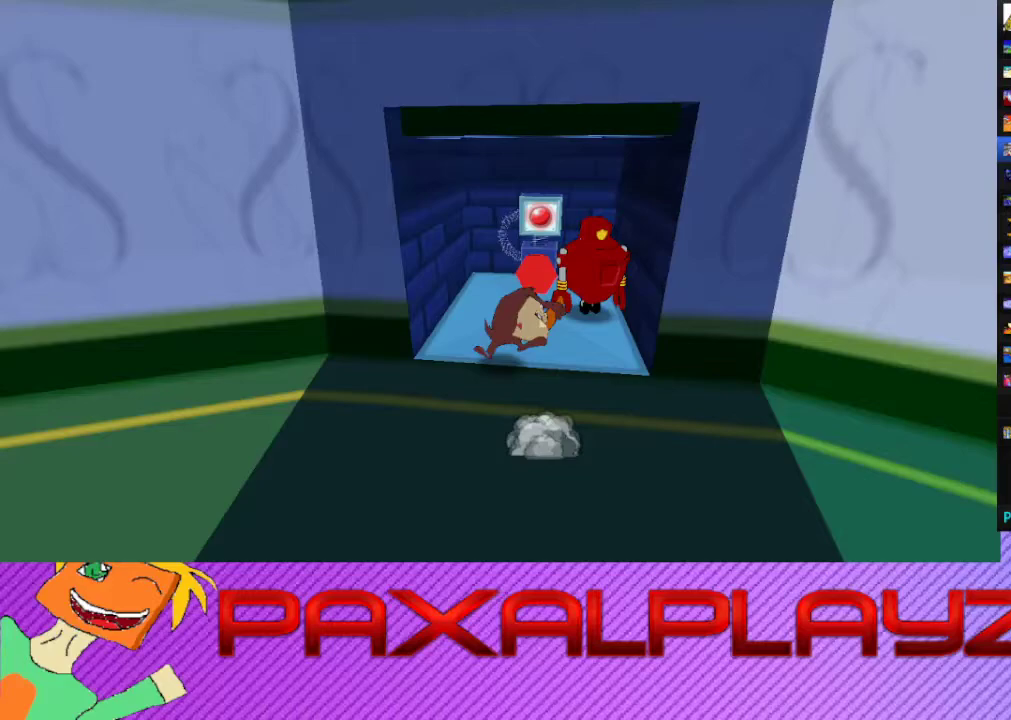
{"buttons": ["CROSS"], "left_stick": "down", "events": [[67, "left_stick", "up-right"], [300, "left_stick", "up"], [433, "CROSS", "down"], [467, "CIRCLE", "up"], [467, "left_stick", "down"]]}
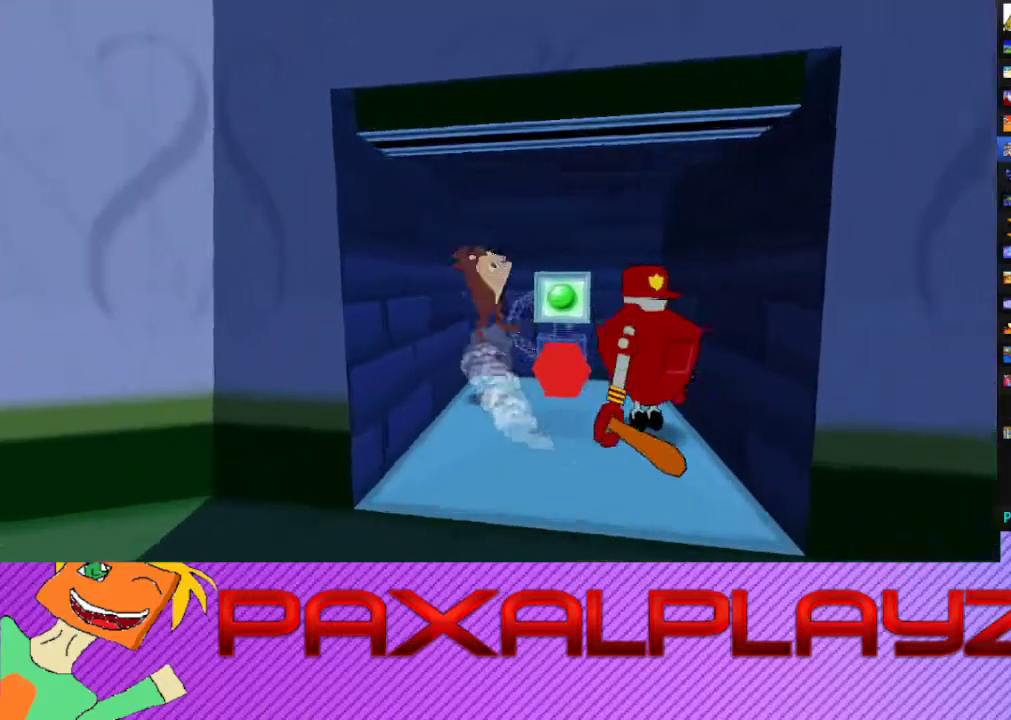
{"buttons": [], "left_stick": "down", "events": [[67, "CROSS", "up"]]}
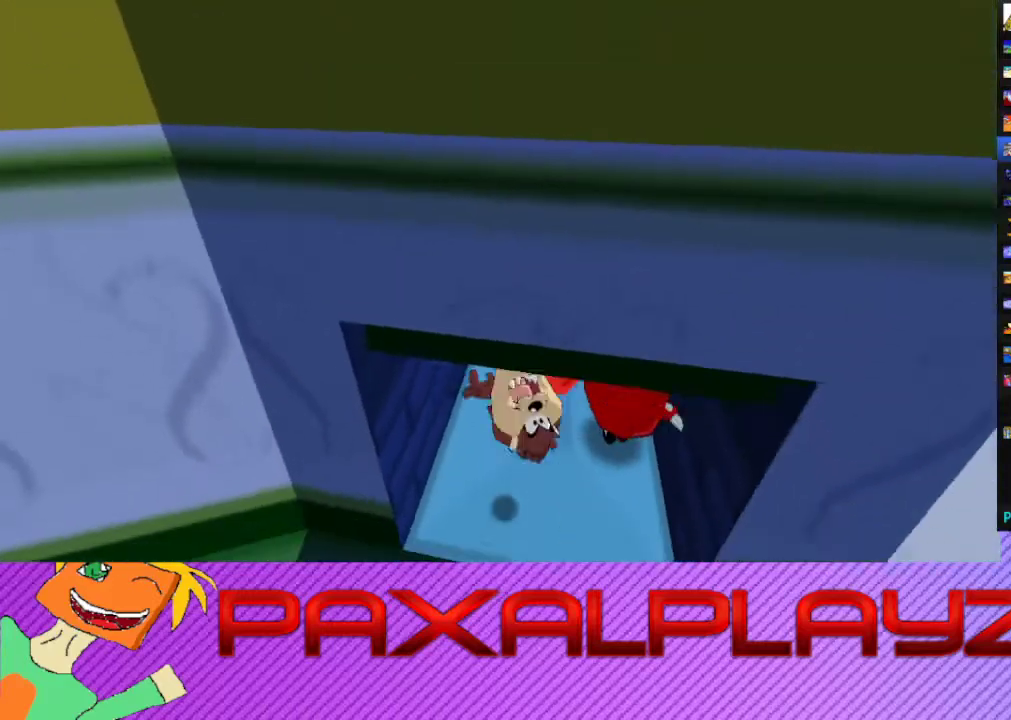
{"buttons": [], "left_stick": "left", "events": [[167, "left_stick", "down-left"], [300, "left_stick", "left"]]}
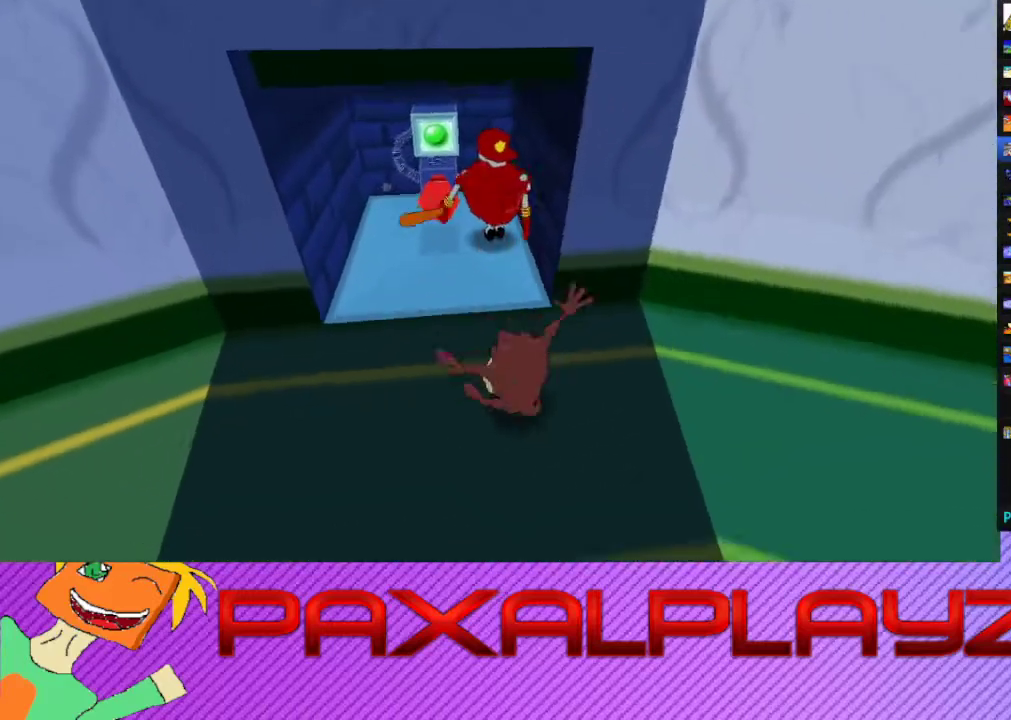
{"buttons": ["CIRCLE"], "left_stick": "right", "events": [[100, "CIRCLE", "down"], [133, "left_stick", "down"], [233, "left_stick", "right"], [333, "L2", "down"], [500, "L2", "up"]]}
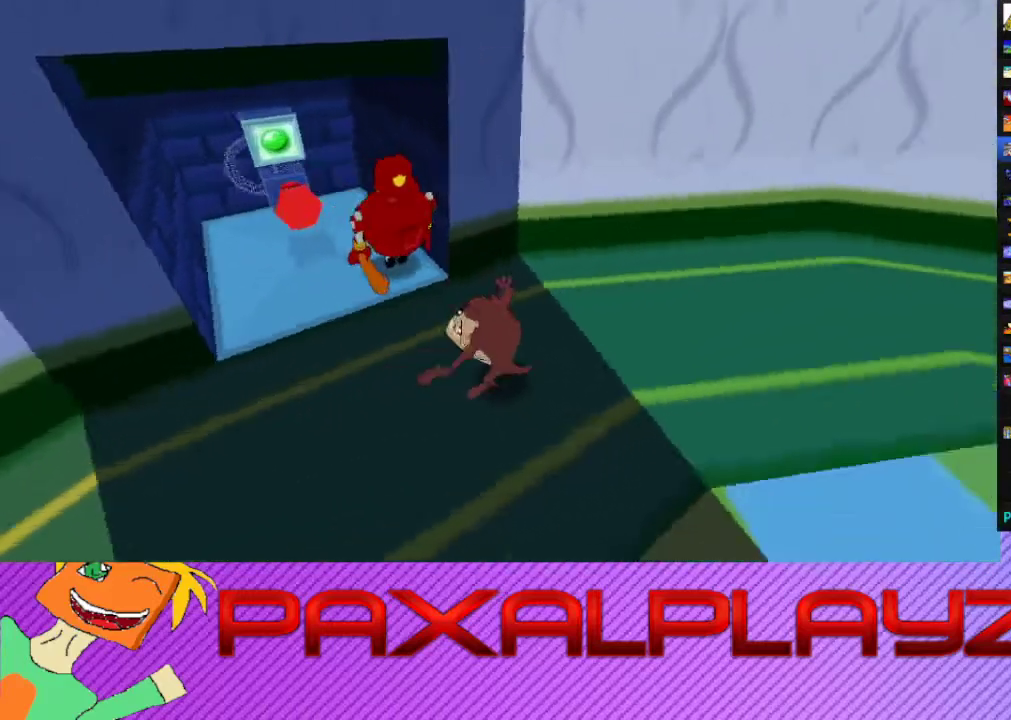
{"buttons": ["CIRCLE"], "left_stick": "up-right", "events": [[367, "left_stick", "up-right"]]}
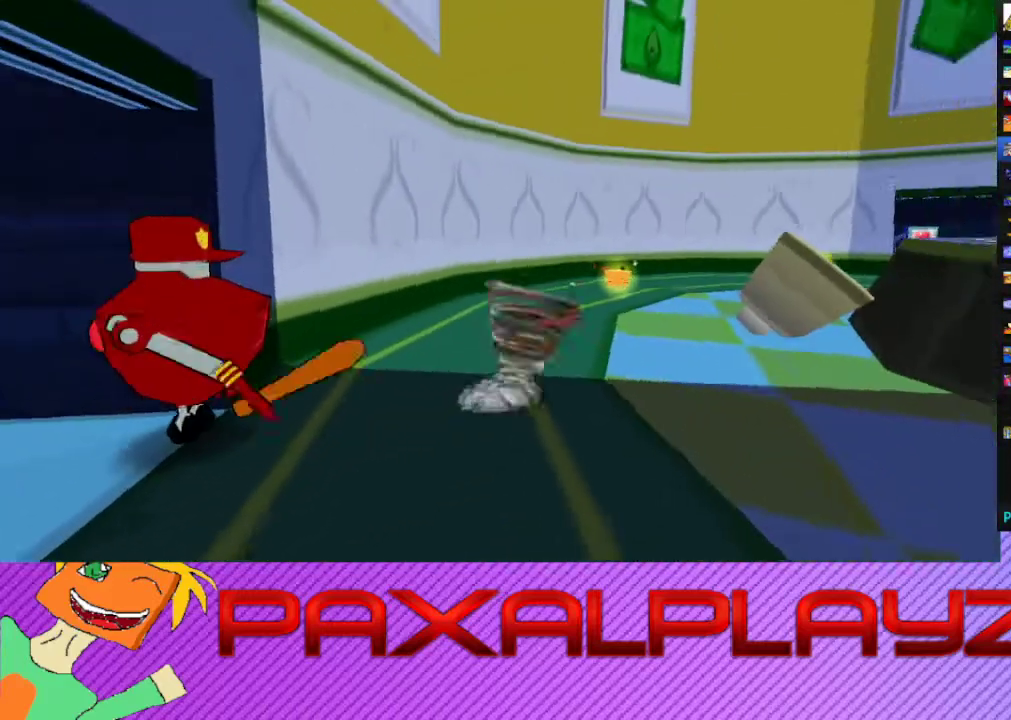
{"buttons": ["CIRCLE"], "left_stick": "up", "events": [[367, "left_stick", "up"]]}